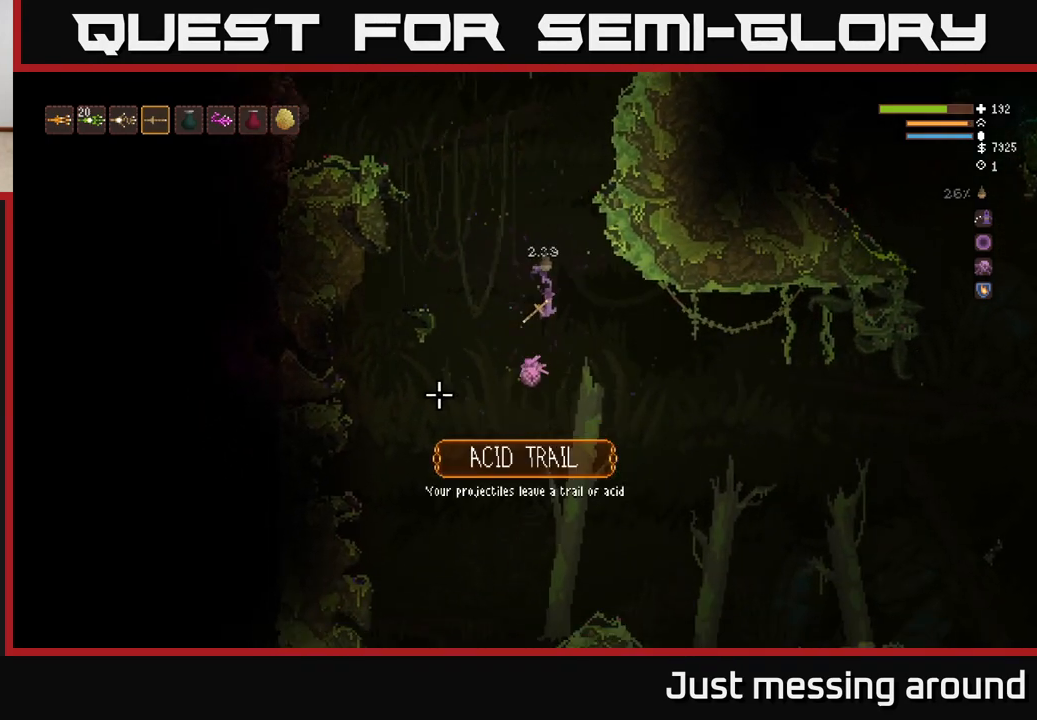
Gameplay with a controller (Xbox layout); each line is a JSON object with the inputs held at the frame after it. "events" lists button and stick changes between this image and that frame as [ms after this image, input, new state], when the widget could be followed in between.
{"buttons": [], "left_stick": "right", "right_stick": "left", "events": [[167, "right_stick", "left"], [183, "L2", "down"], [300, "L2", "up"]]}
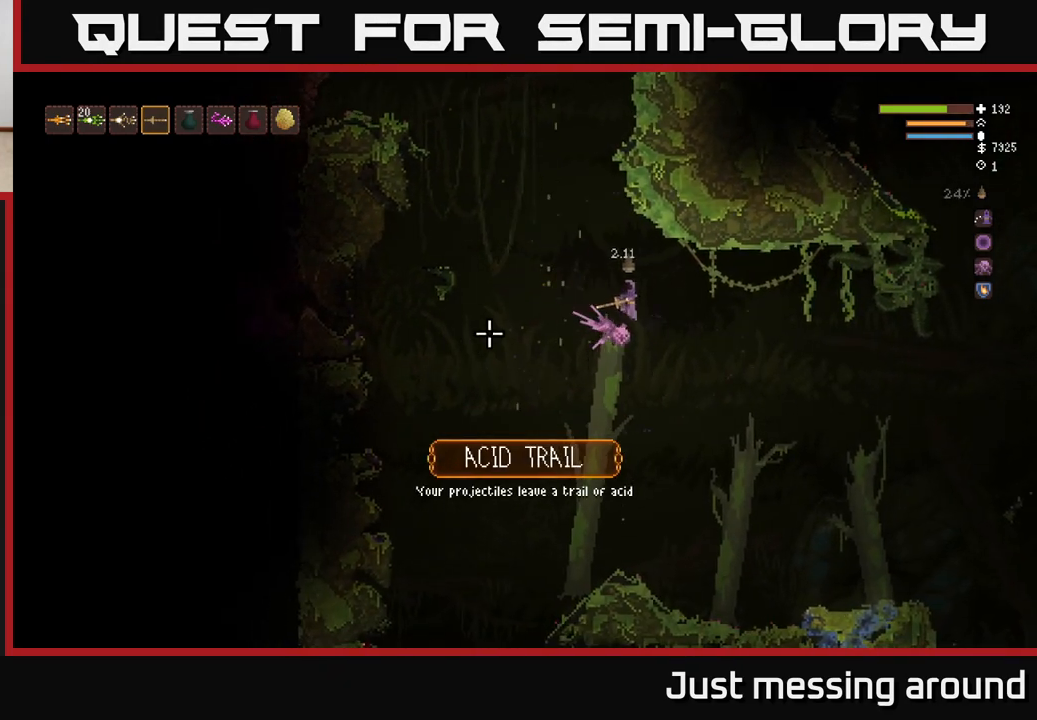
{"buttons": [], "left_stick": "right", "right_stick": "left", "events": []}
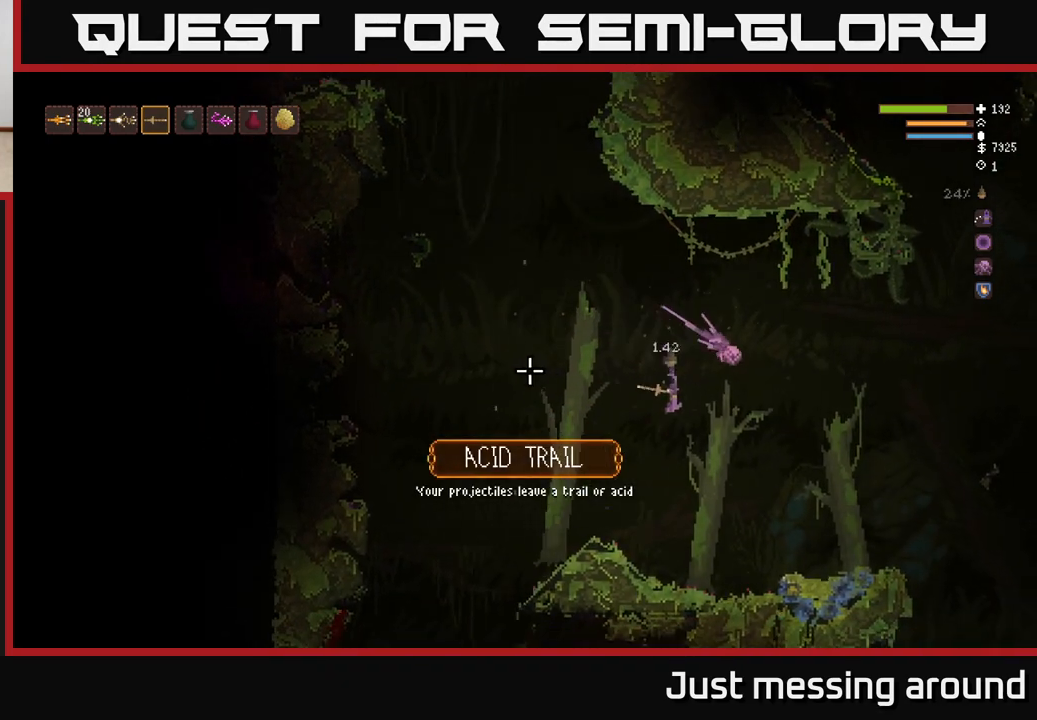
{"buttons": [], "left_stick": "right", "right_stick": "up-right", "events": [[50, "left_stick", "center"], [83, "right_stick", "up-left"], [283, "right_stick", "up-right"], [300, "left_stick", "right"]]}
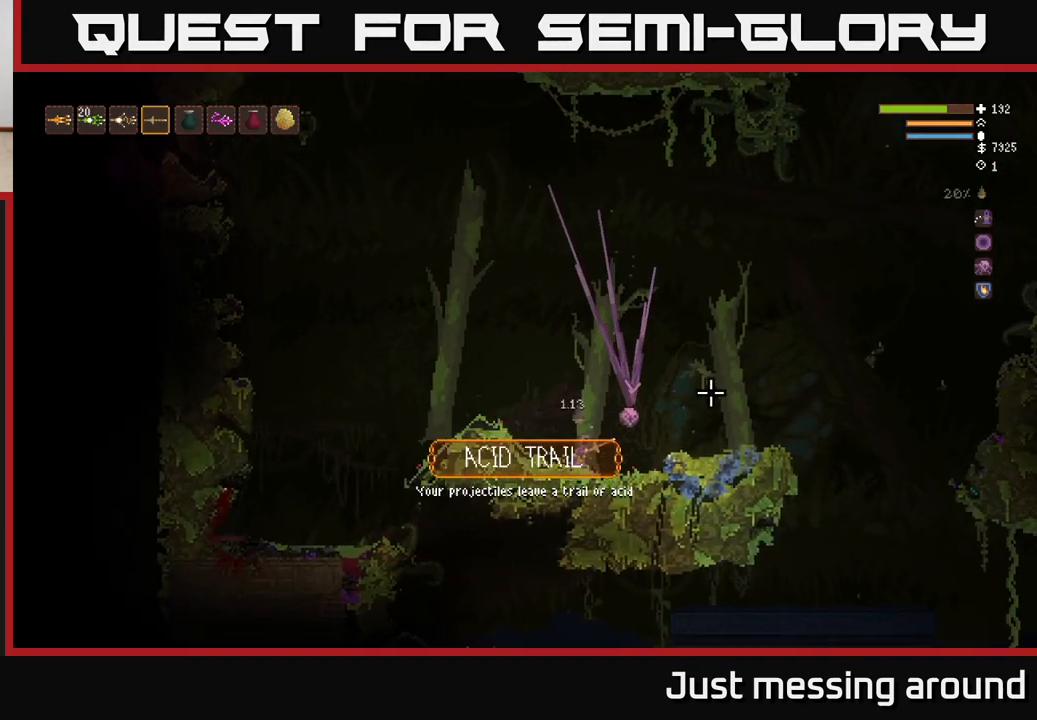
{"buttons": [], "left_stick": "right", "right_stick": "up-right", "events": [[33, "L2", "down"], [367, "L2", "up"]]}
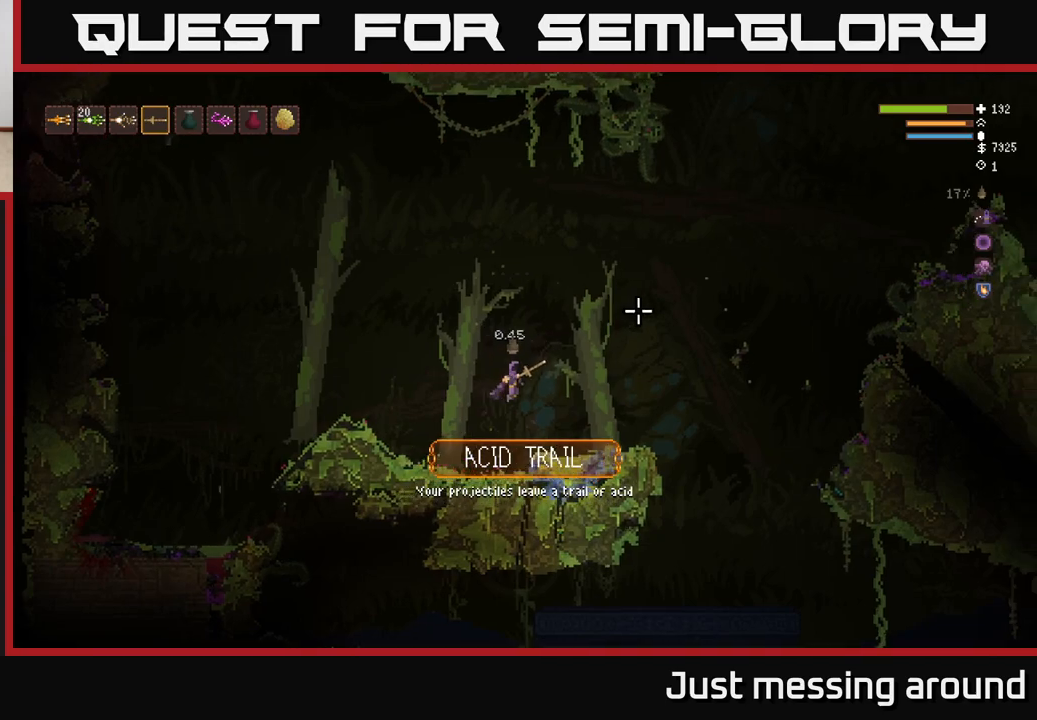
{"buttons": [], "left_stick": "right", "right_stick": "up-right", "events": [[317, "L2", "down"], [450, "L2", "up"]]}
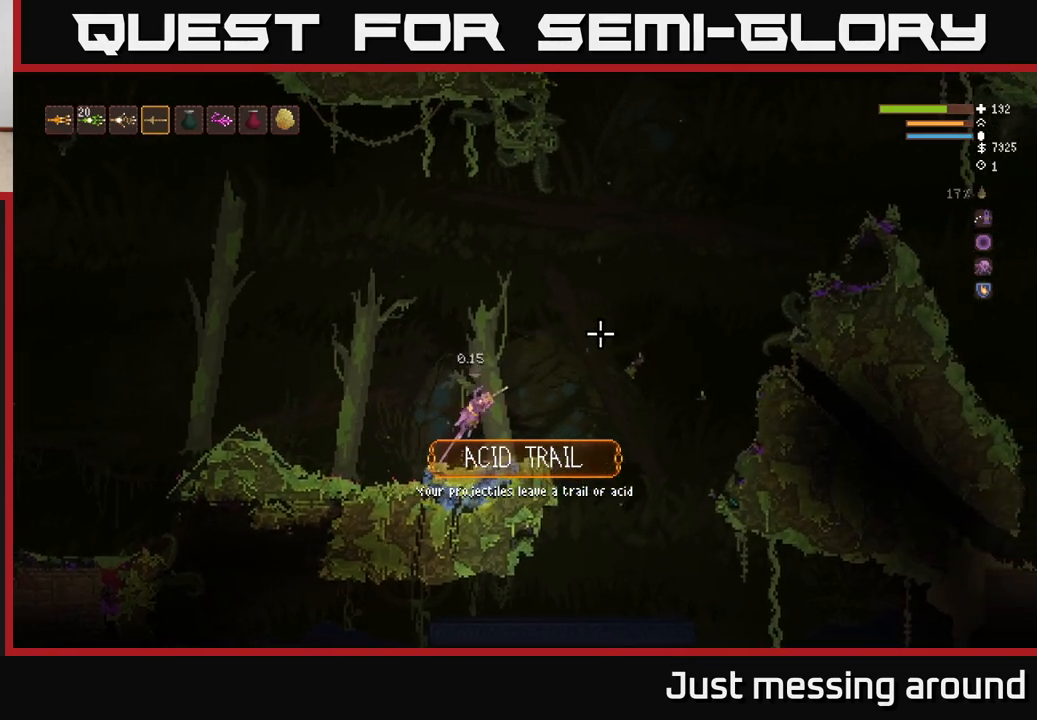
{"buttons": ["L2"], "left_stick": "right", "right_stick": "up-right", "events": [[500, "L2", "down"]]}
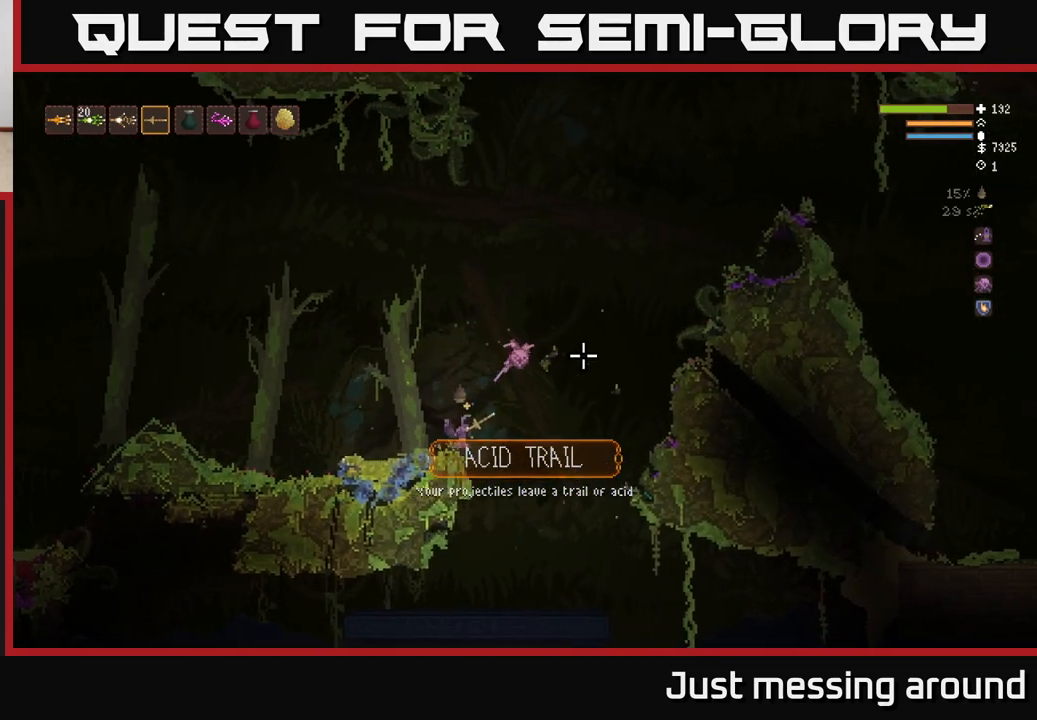
{"buttons": ["L2"], "left_stick": "right", "right_stick": "up-right", "events": []}
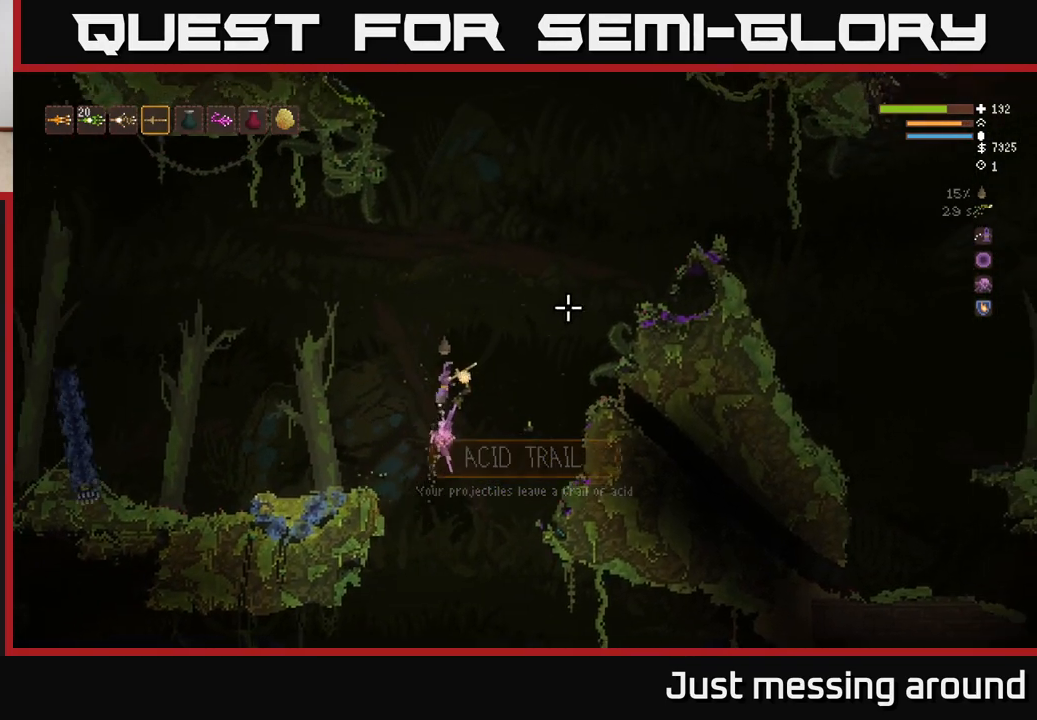
{"buttons": [], "left_stick": "right", "right_stick": "down-left", "events": [[133, "right_stick", "center"], [183, "right_stick", "left"], [383, "right_stick", "down-left"], [467, "L2", "up"]]}
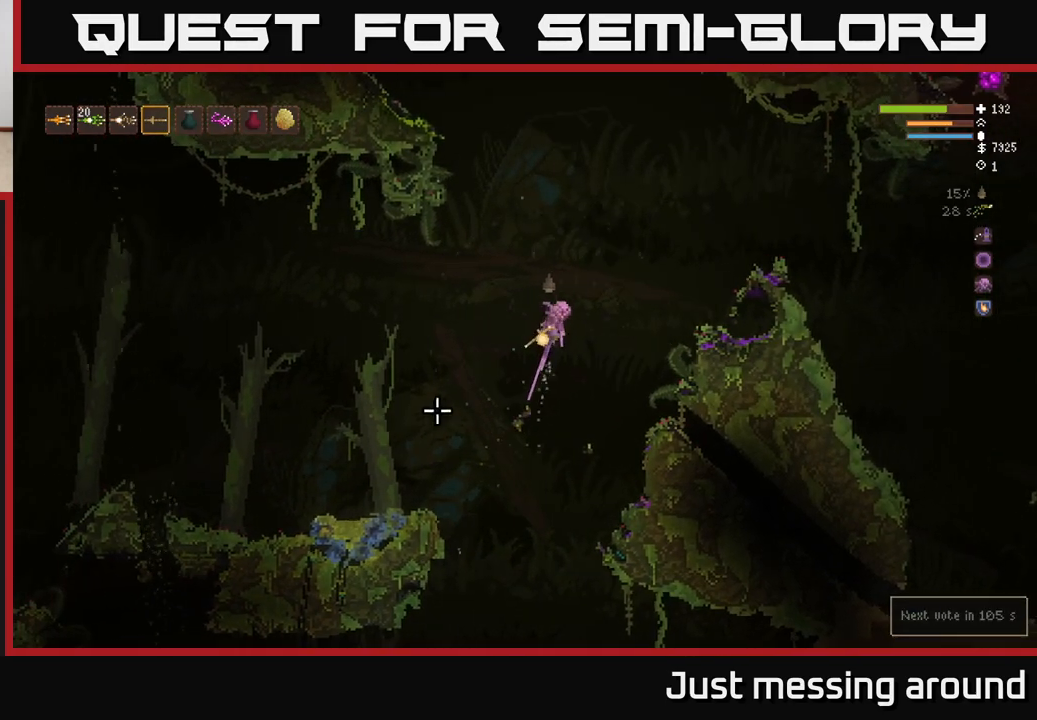
{"buttons": ["L2"], "left_stick": "right", "right_stick": "down", "events": [[183, "right_stick", "down"], [367, "L2", "down"]]}
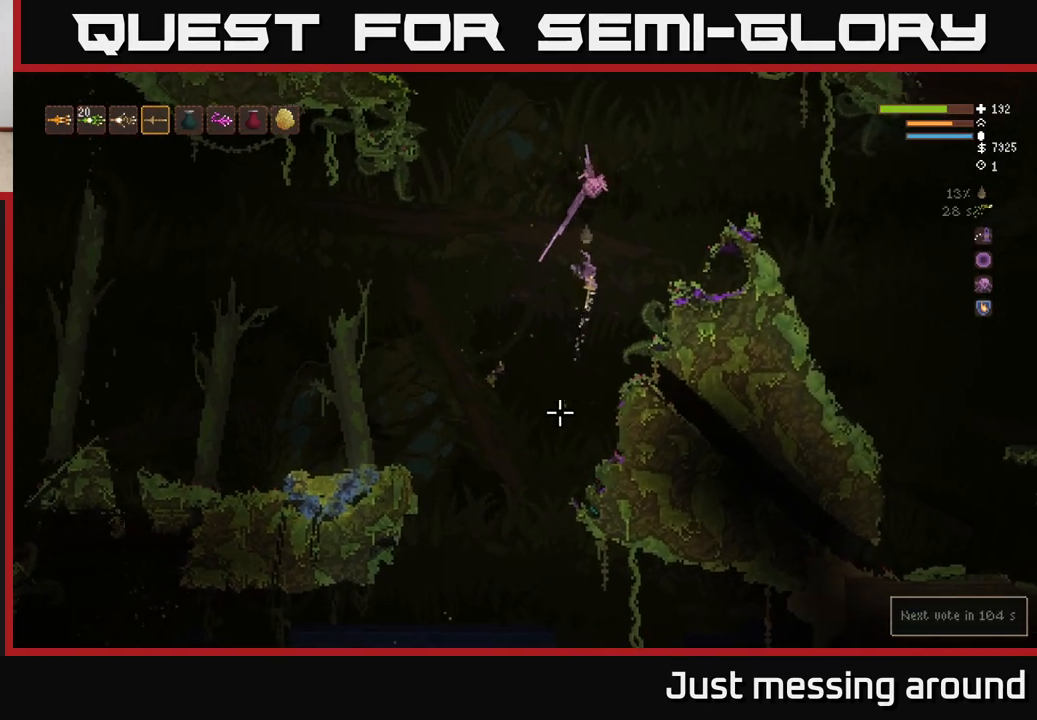
{"buttons": [], "left_stick": "right", "right_stick": "down", "events": [[17, "L2", "up"], [300, "L2", "down"], [450, "L2", "up"]]}
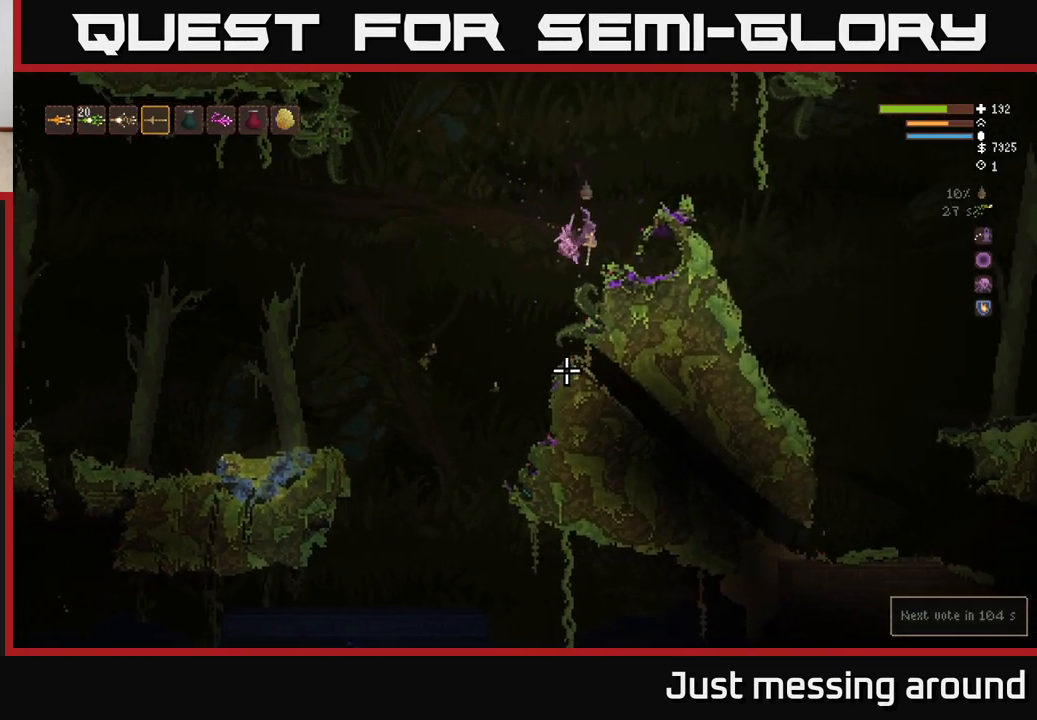
{"buttons": [], "left_stick": "center", "right_stick": "down", "events": [[217, "left_stick", "center"]]}
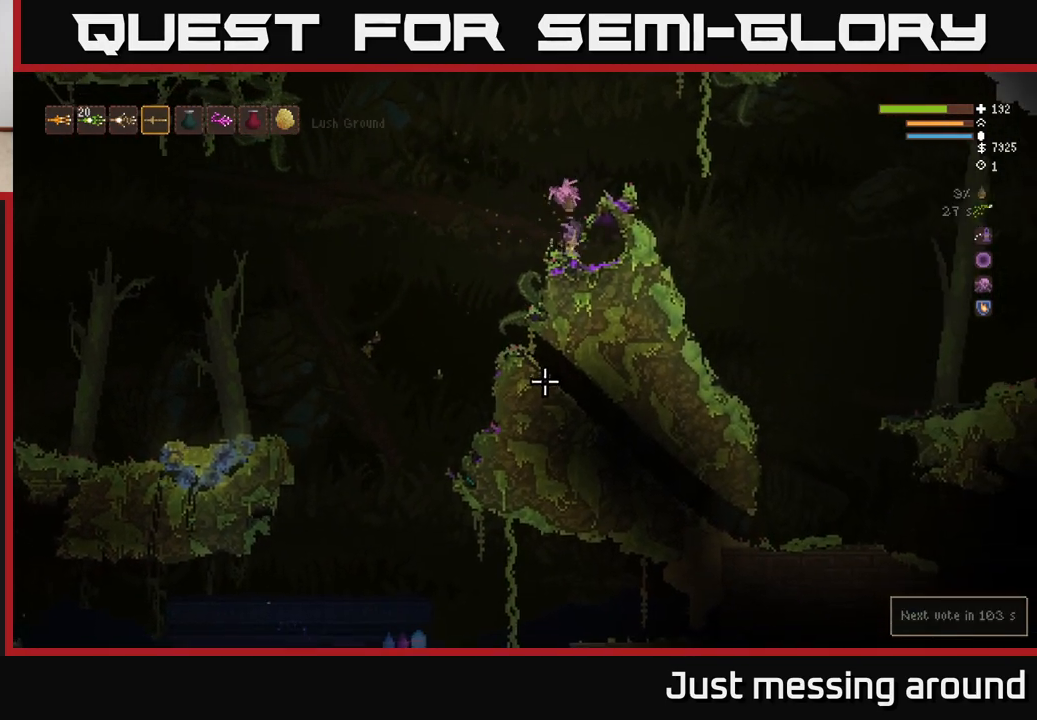
{"buttons": [], "left_stick": "center", "right_stick": "down", "events": []}
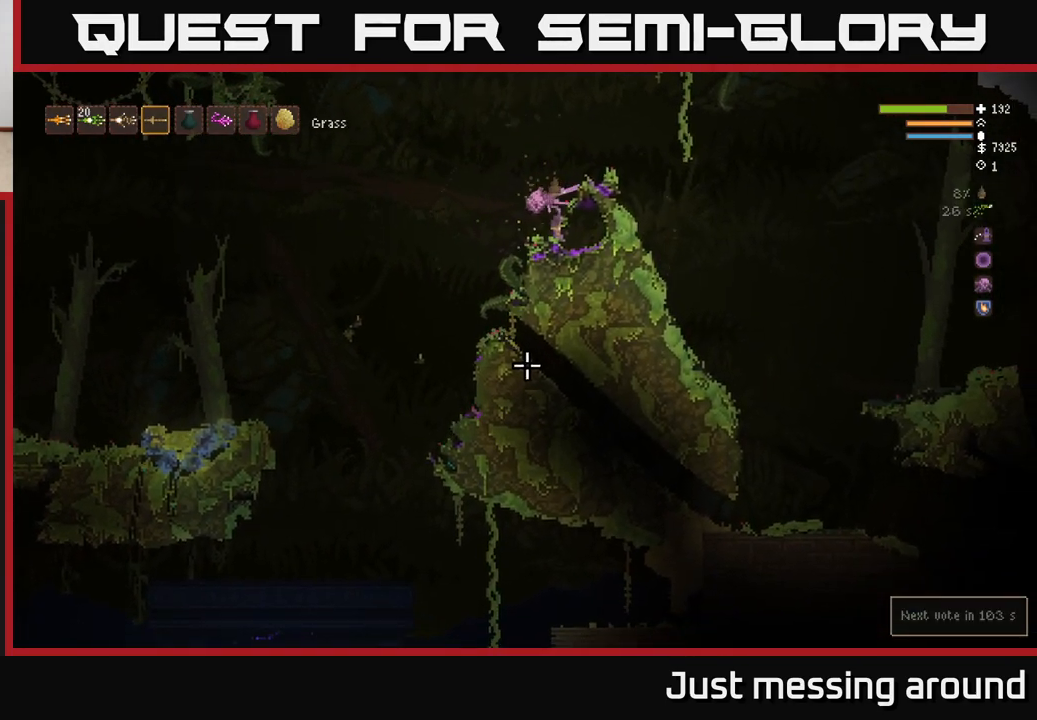
{"buttons": ["L2"], "left_stick": "right", "right_stick": "down", "events": [[250, "L2", "down"], [433, "left_stick", "right"]]}
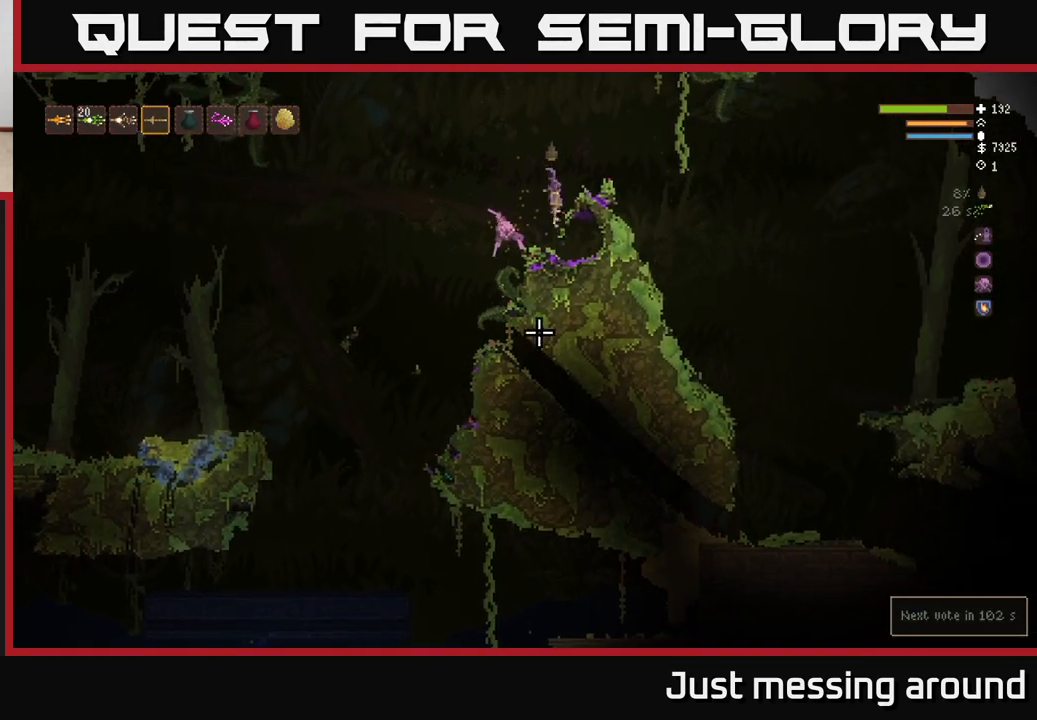
{"buttons": [], "left_stick": "center", "right_stick": "up-right", "events": [[100, "right_stick", "right"], [167, "right_stick", "up-right"], [367, "L2", "up"], [433, "left_stick", "center"]]}
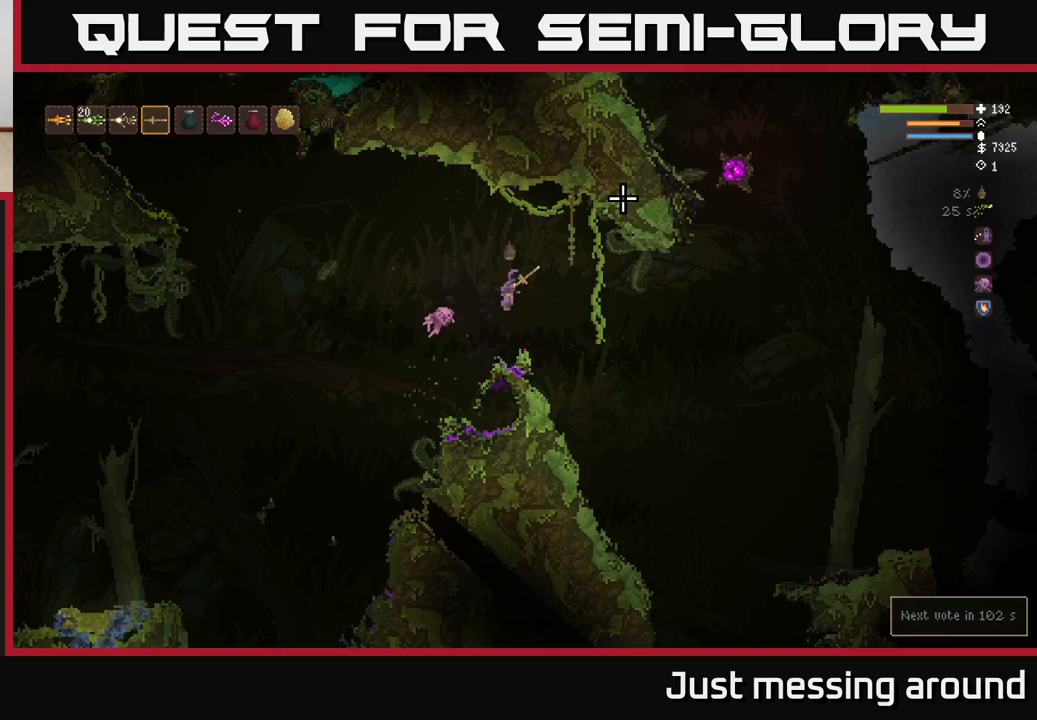
{"buttons": [], "left_stick": "center", "right_stick": "up-right", "events": []}
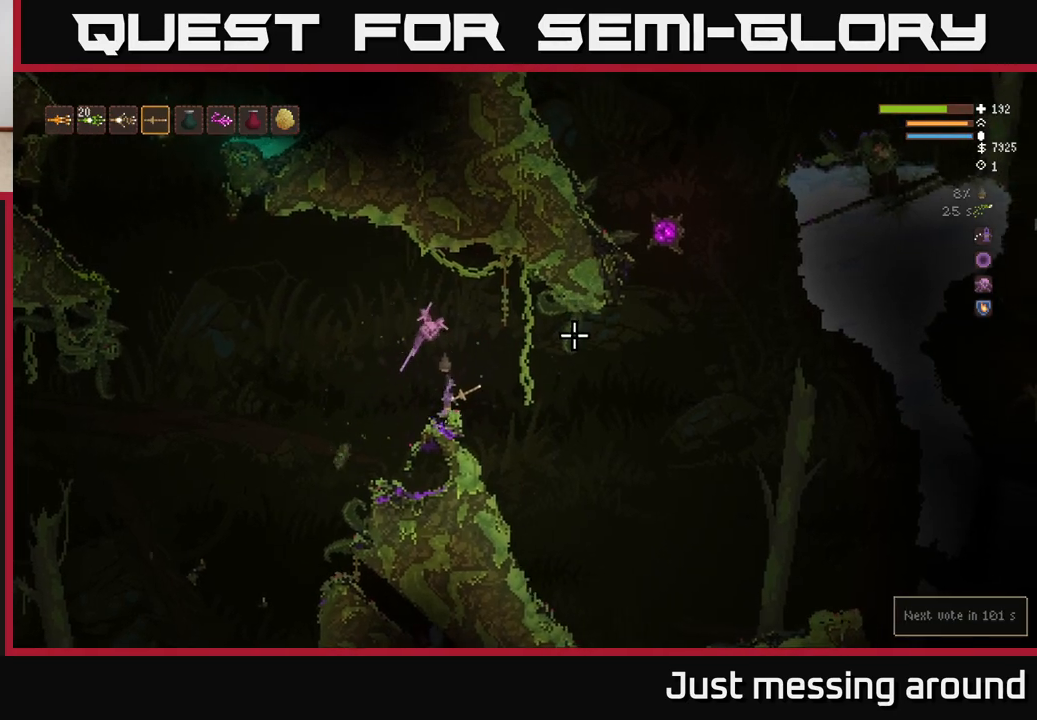
{"buttons": [], "left_stick": "right", "right_stick": "down-right", "events": [[83, "left_stick", "right"], [117, "right_stick", "right"], [217, "right_stick", "down-right"]]}
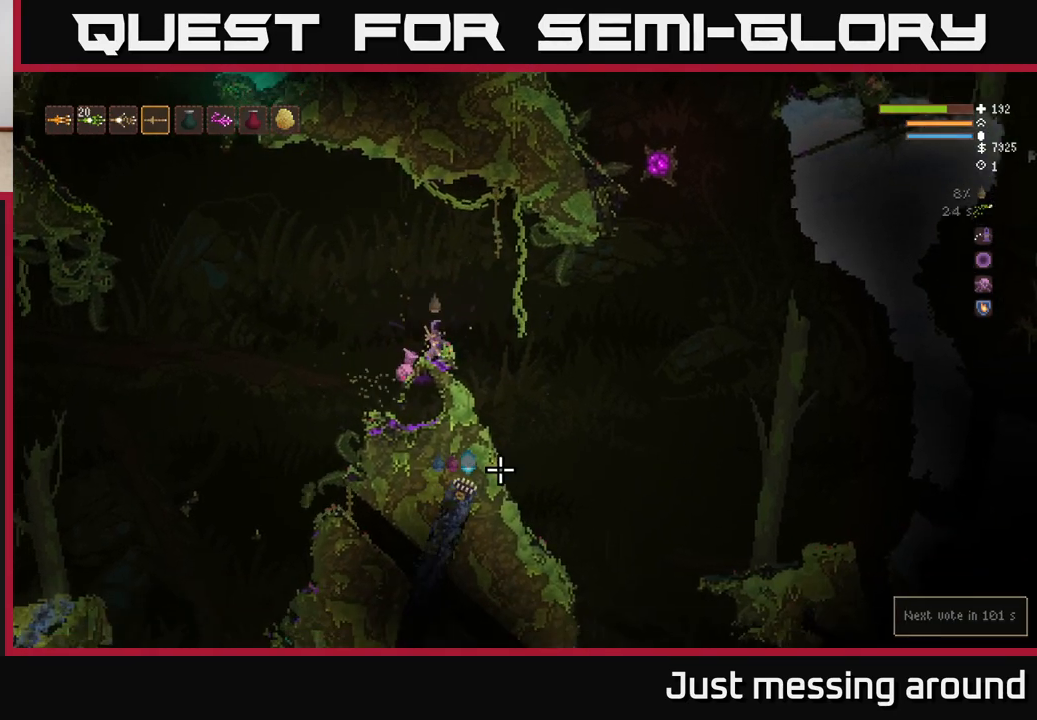
{"buttons": ["L2"], "left_stick": "left", "right_stick": "down-right", "events": [[33, "L2", "down"], [50, "left_stick", "left"]]}
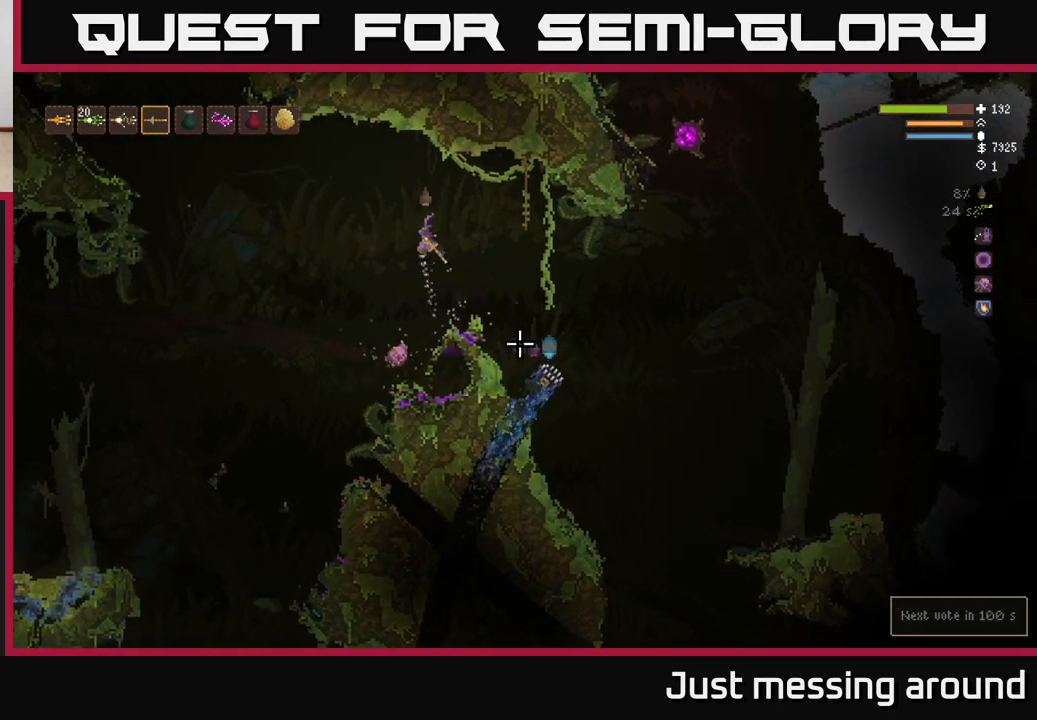
{"buttons": [], "left_stick": "left", "right_stick": "down-right", "events": [[100, "L2", "up"], [150, "R2", "down"], [250, "R2", "up"]]}
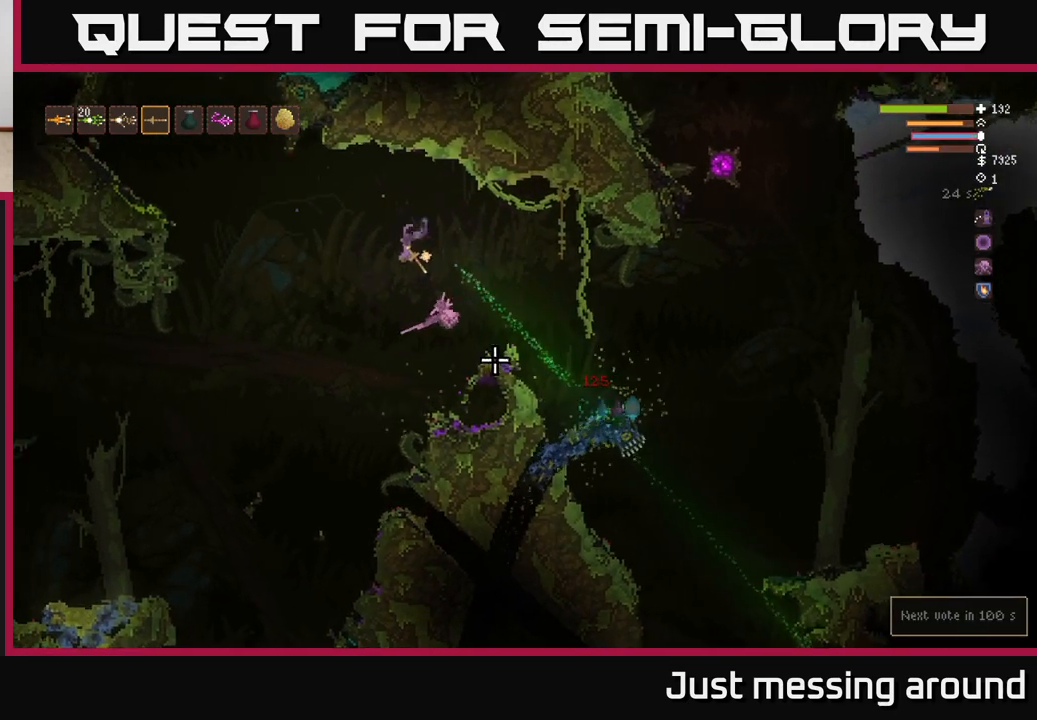
{"buttons": [], "left_stick": "right", "right_stick": "down-right", "events": [[100, "L2", "down"], [400, "L2", "up"], [433, "left_stick", "right"]]}
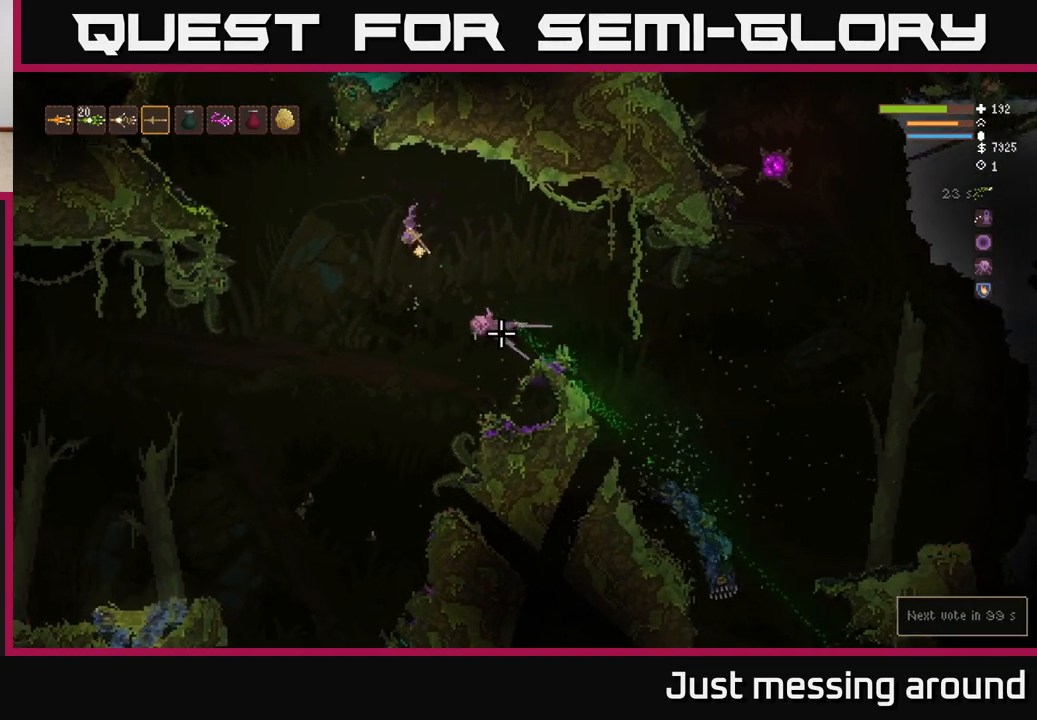
{"buttons": [], "left_stick": "center", "right_stick": "center", "events": [[233, "left_stick", "center"], [433, "right_stick", "center"]]}
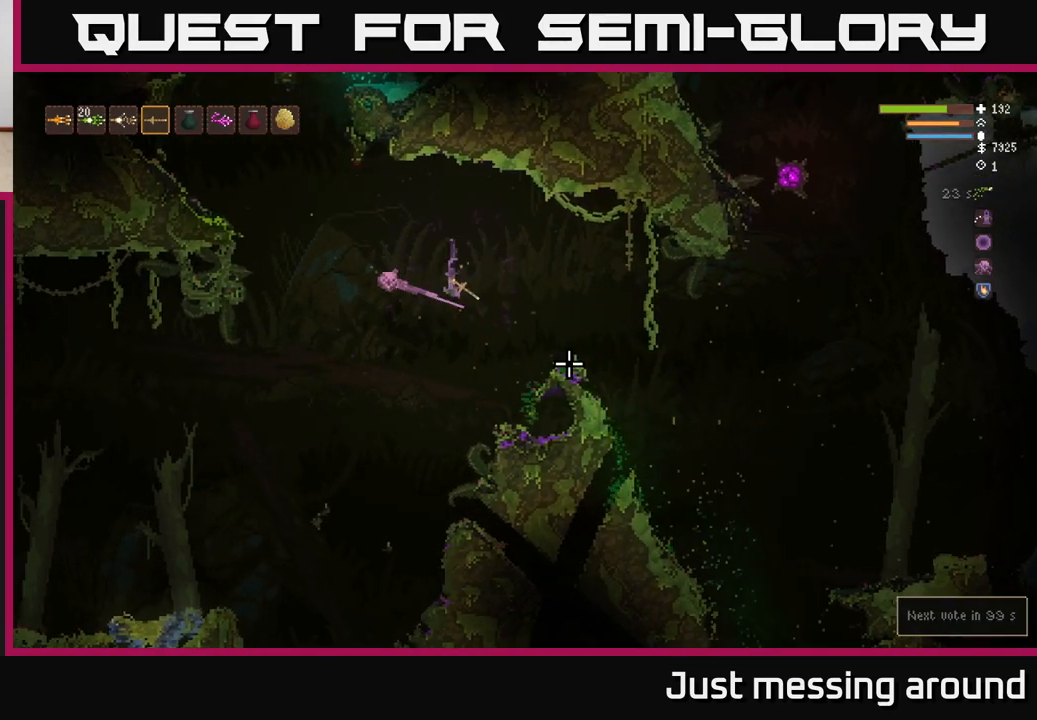
{"buttons": ["L2"], "left_stick": "right", "right_stick": "right", "events": [[100, "left_stick", "right"], [133, "L2", "down"], [167, "right_stick", "right"], [300, "L2", "up"], [467, "L2", "down"]]}
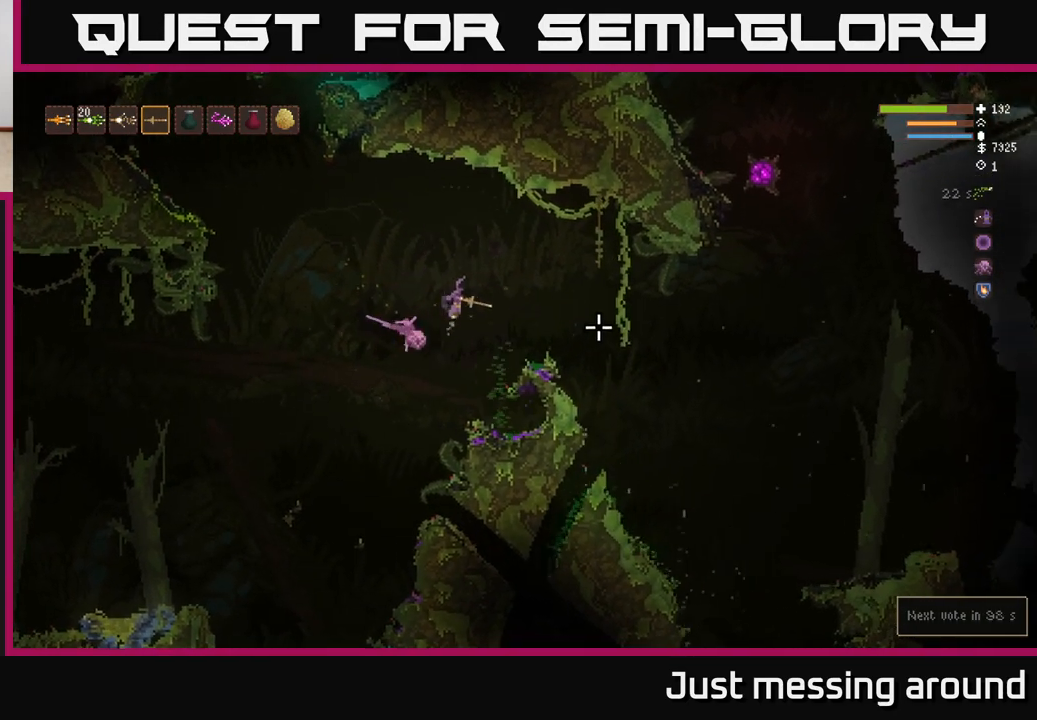
{"buttons": [], "left_stick": "center", "right_stick": "right", "events": [[83, "L2", "up"], [167, "left_stick", "center"], [317, "left_stick", "right"], [467, "left_stick", "center"]]}
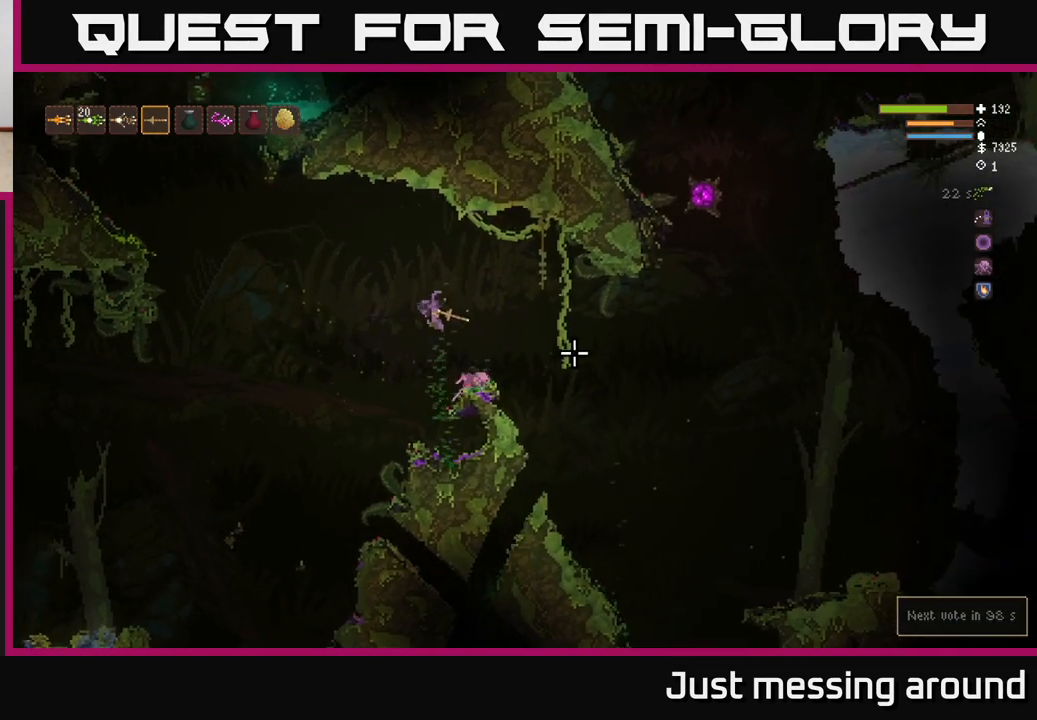
{"buttons": [], "left_stick": "left", "right_stick": "right", "events": [[317, "L2", "down"], [333, "left_stick", "left"], [483, "L2", "up"]]}
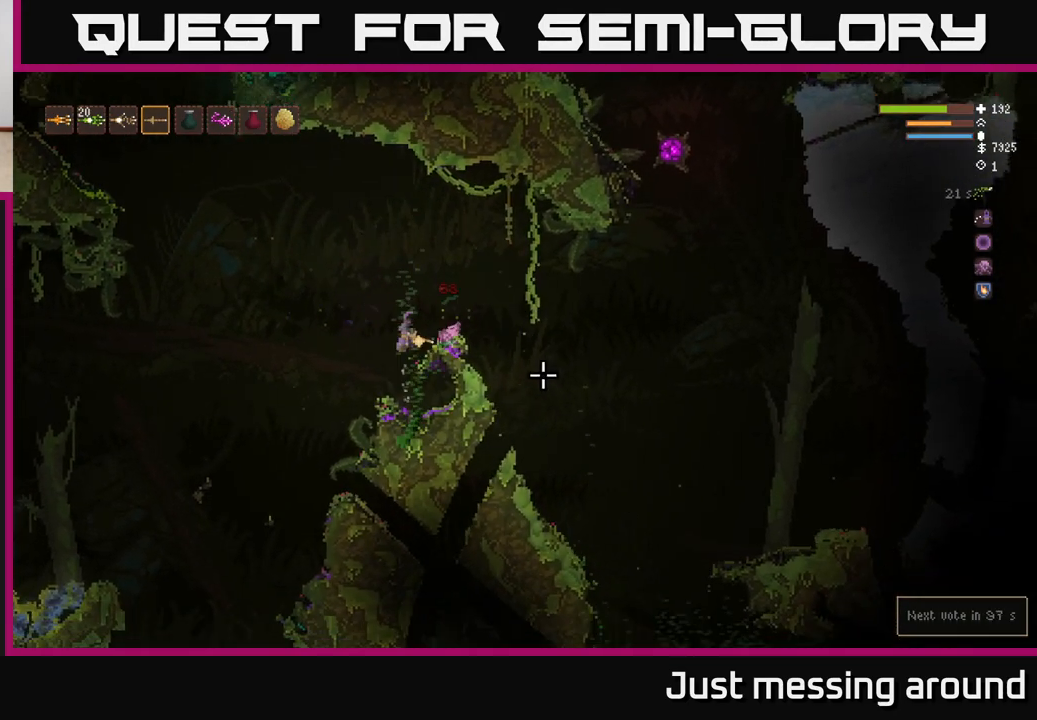
{"buttons": [], "left_stick": "center", "right_stick": "down-right", "events": [[67, "right_stick", "down-right"], [217, "left_stick", "center"]]}
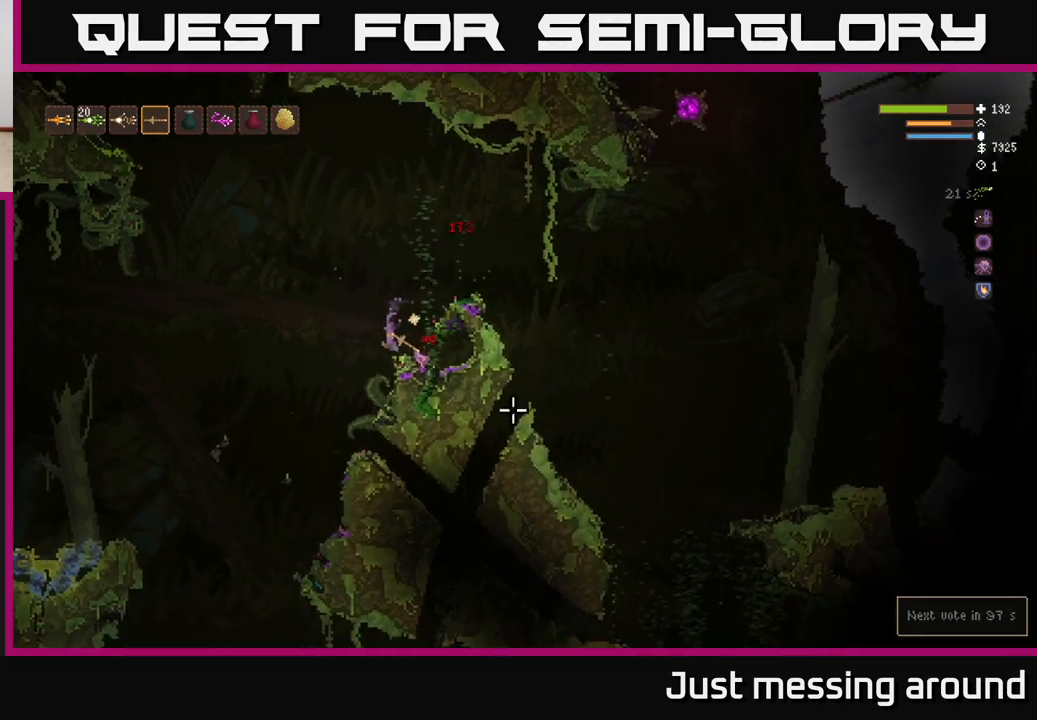
{"buttons": [], "left_stick": "center", "right_stick": "down-right", "events": []}
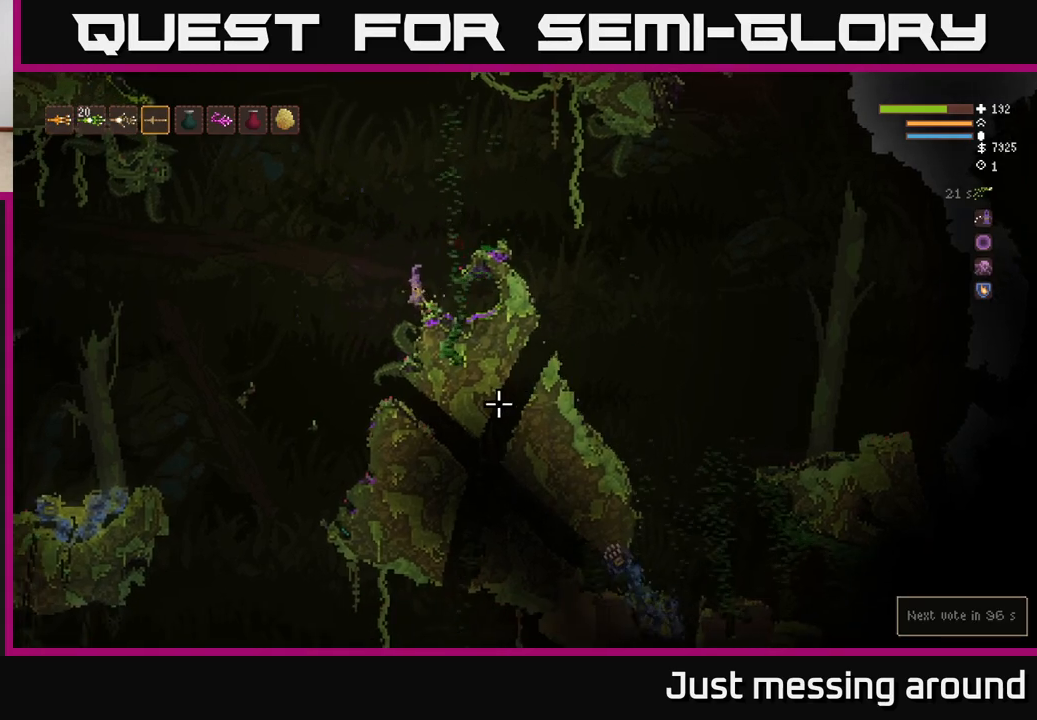
{"buttons": [], "left_stick": "center", "right_stick": "down-right", "events": []}
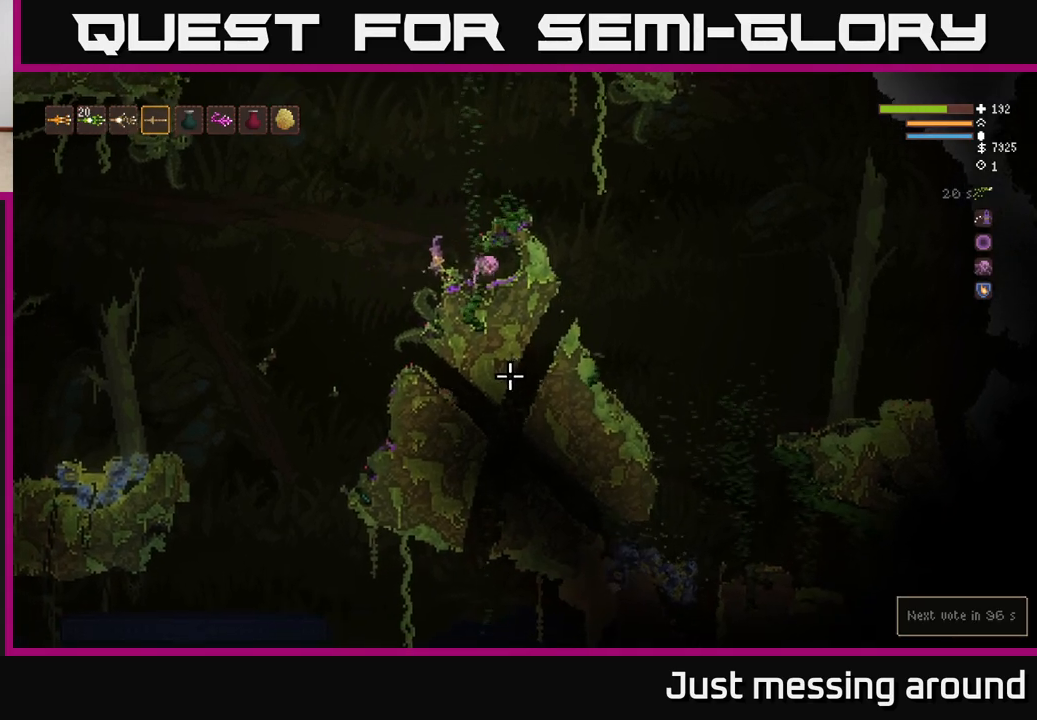
{"buttons": [], "left_stick": "center", "right_stick": "down-right", "events": []}
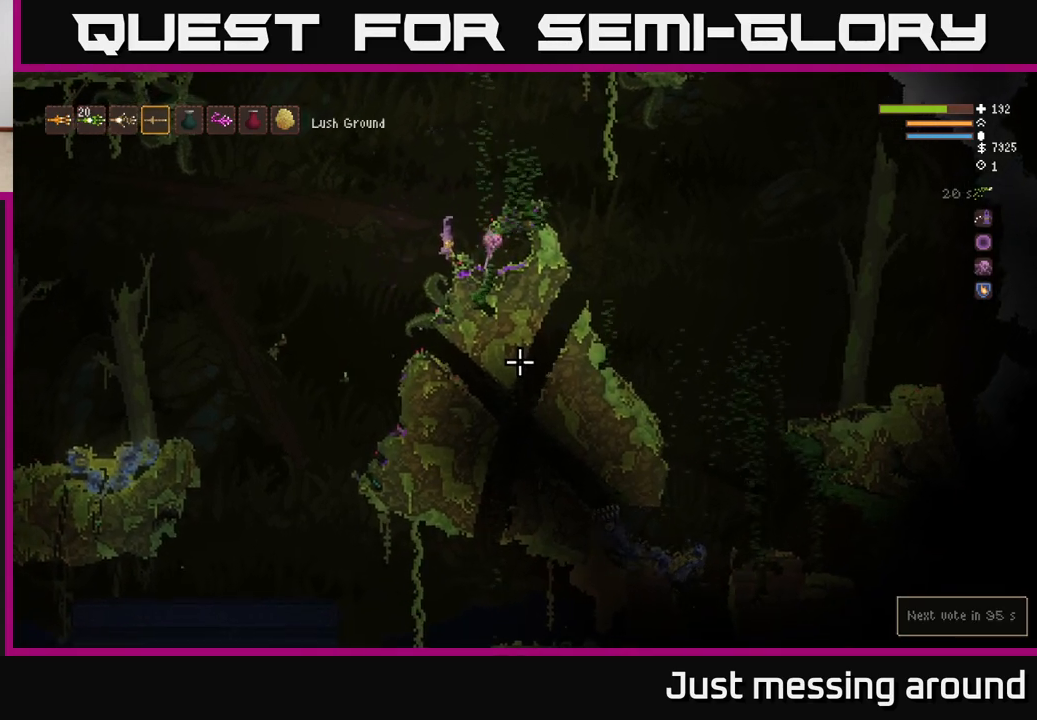
{"buttons": [], "left_stick": "center", "right_stick": "down-right", "events": []}
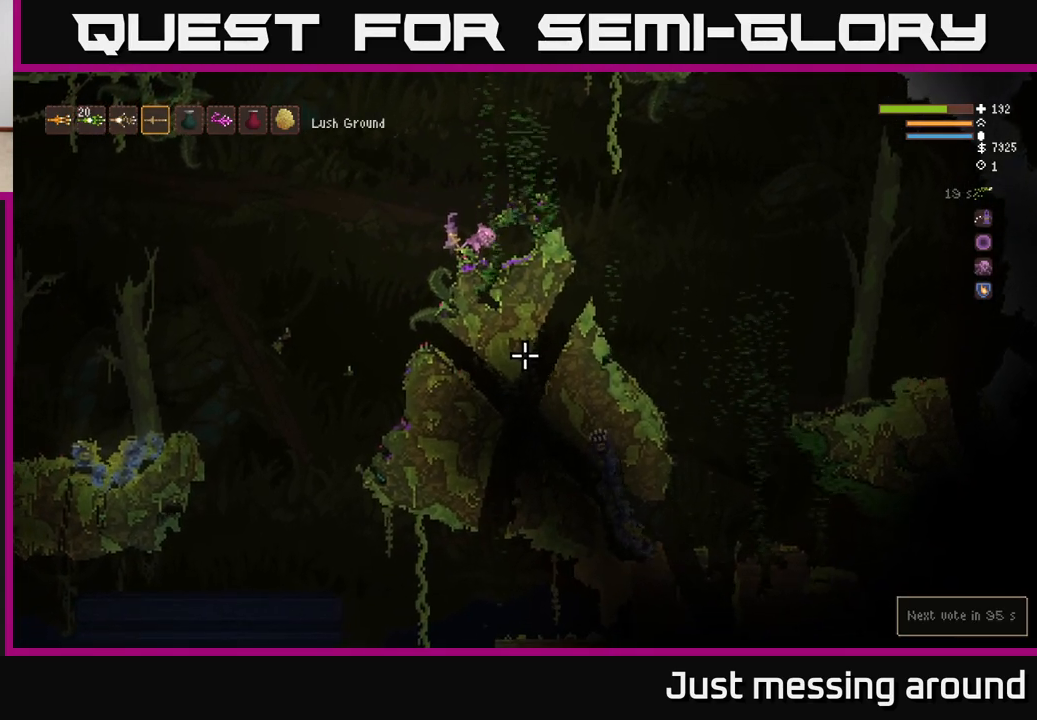
{"buttons": ["L2"], "left_stick": "left", "right_stick": "down-right", "events": [[433, "left_stick", "left"], [483, "L2", "down"]]}
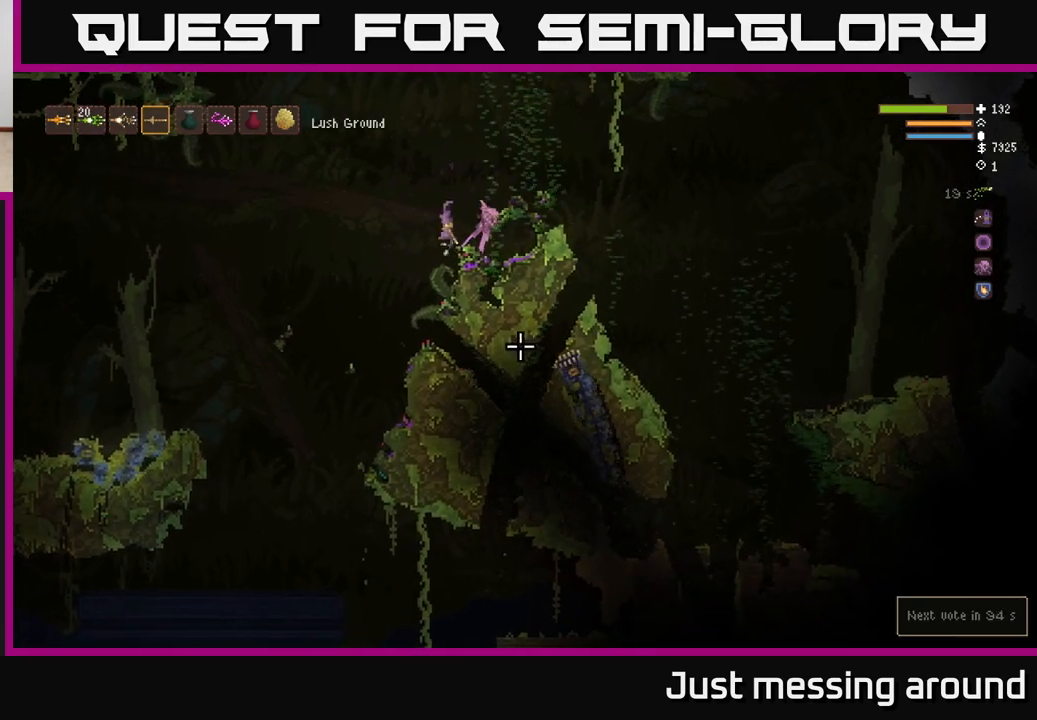
{"buttons": ["L2"], "left_stick": "left", "right_stick": "down-right", "events": []}